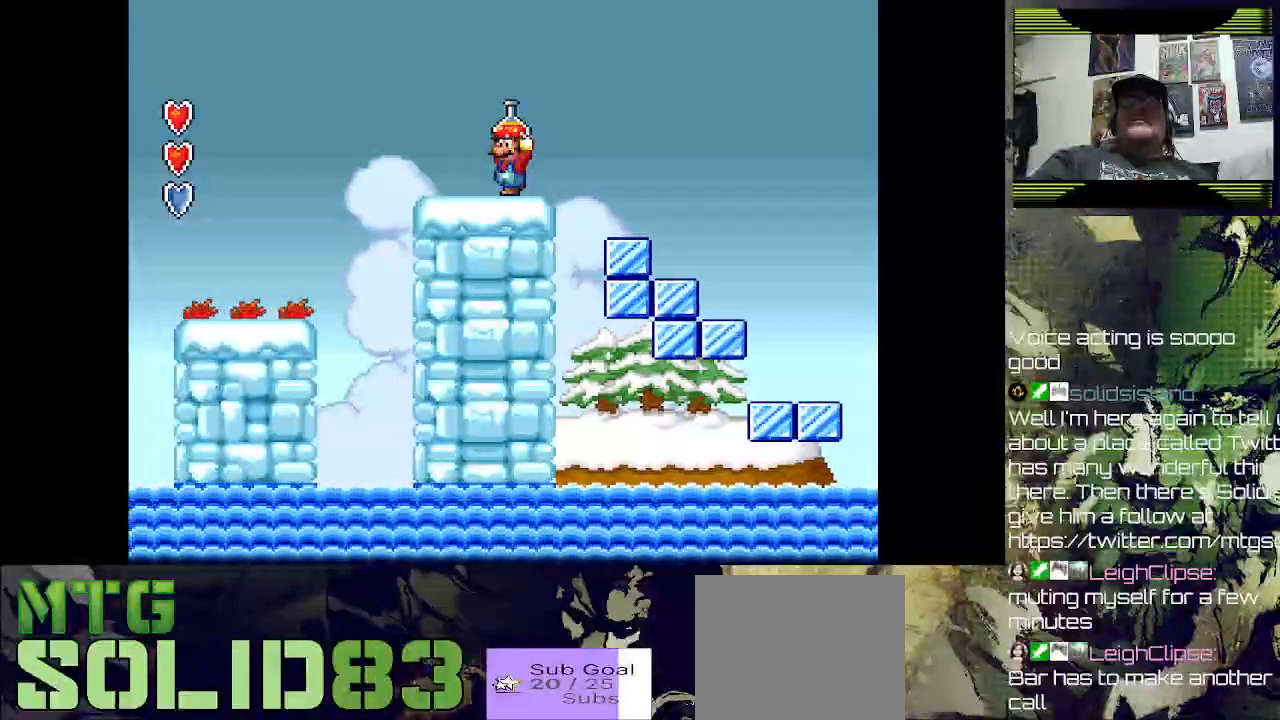
Gameplay with a controller (PlayStation layout); each line is a JSON object with the inputs held at the frame after it. "events" lists button and stick changes between this image and that frame as [ms after this image, input, new state], when the widget could be followed in between.
{"buttons": [], "left_stick": "center", "right_stick": "center", "events": []}
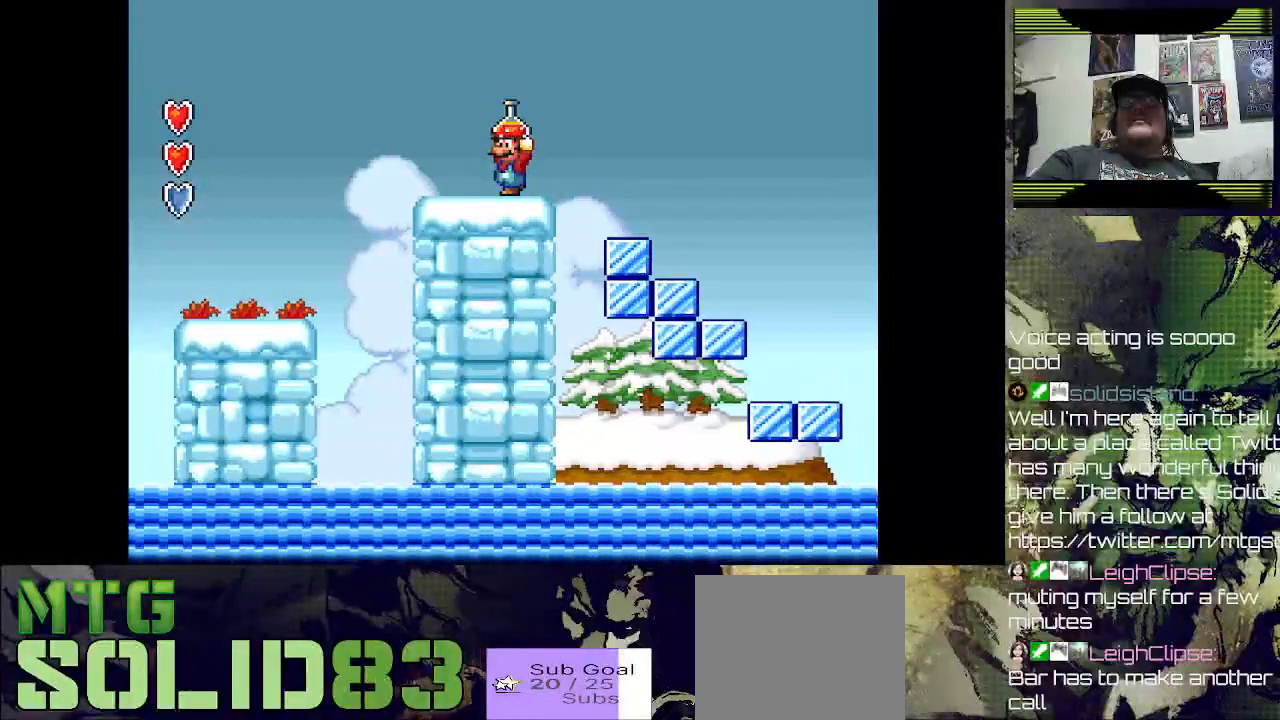
{"buttons": [], "left_stick": "center", "right_stick": "center", "events": []}
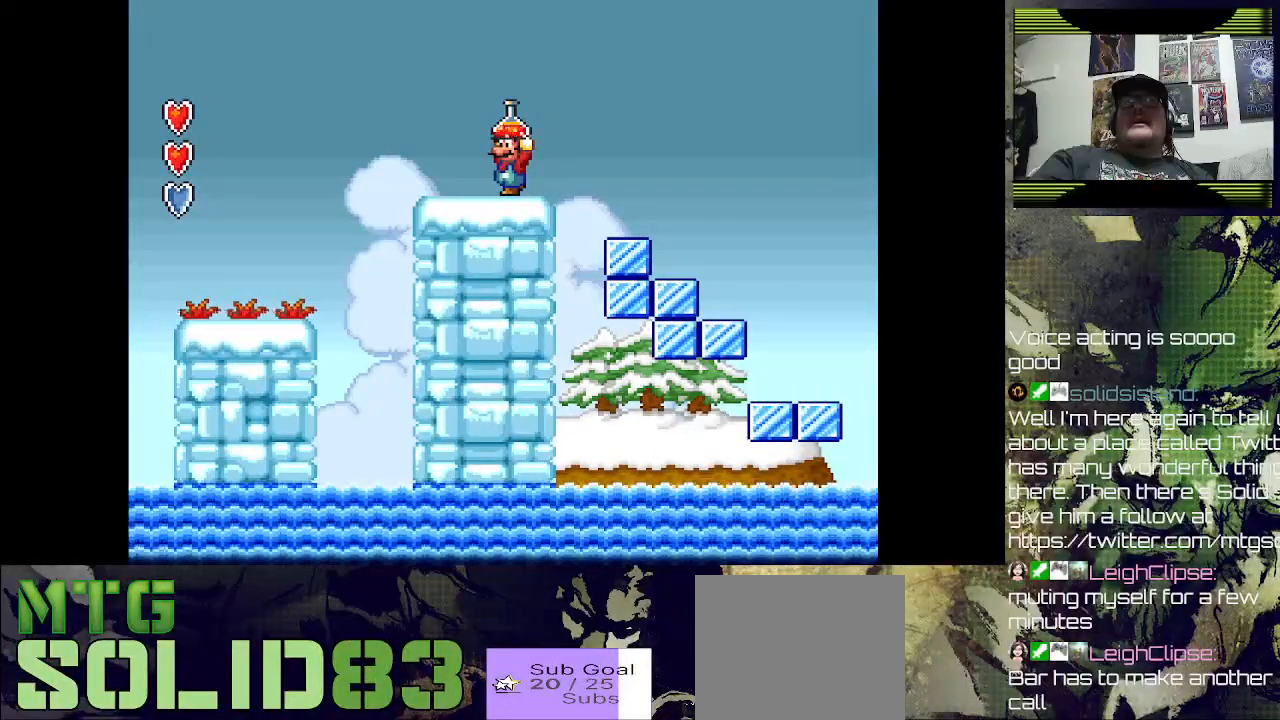
{"buttons": [], "left_stick": "center", "right_stick": "center", "events": []}
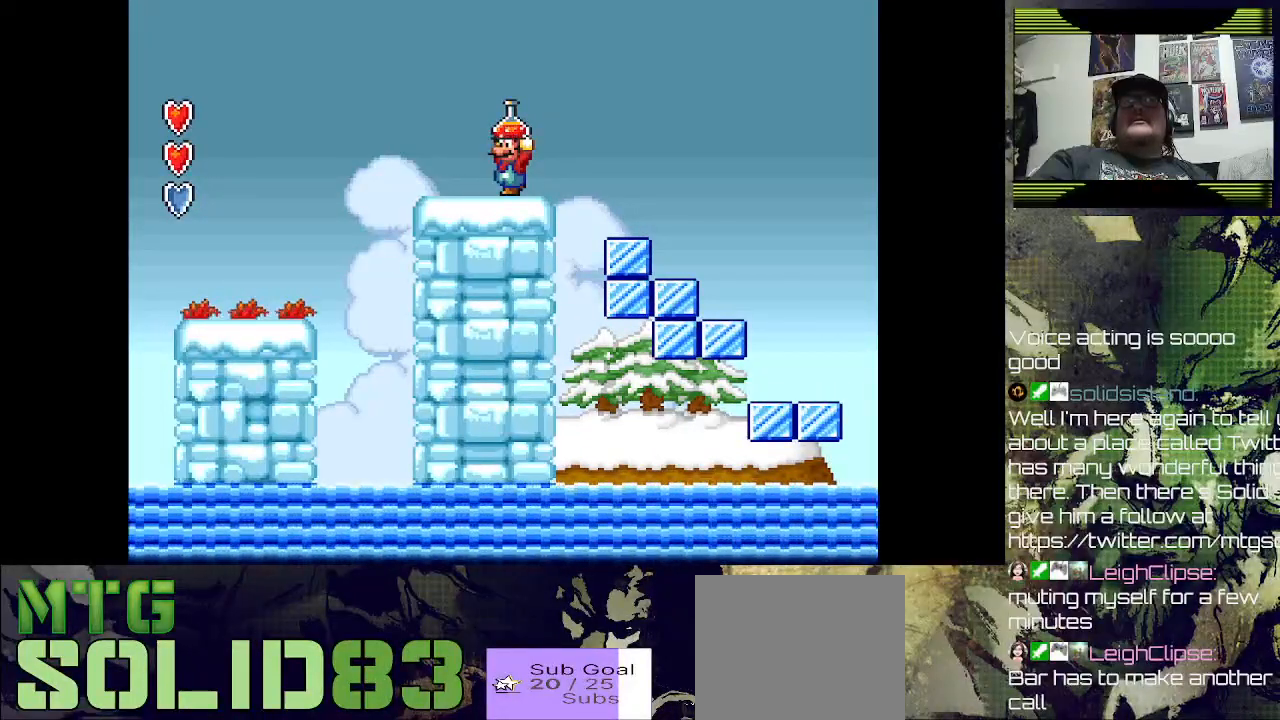
{"buttons": [], "left_stick": "center", "right_stick": "center", "events": [[267, "SQUARE", "down"], [367, "SQUARE", "up"]]}
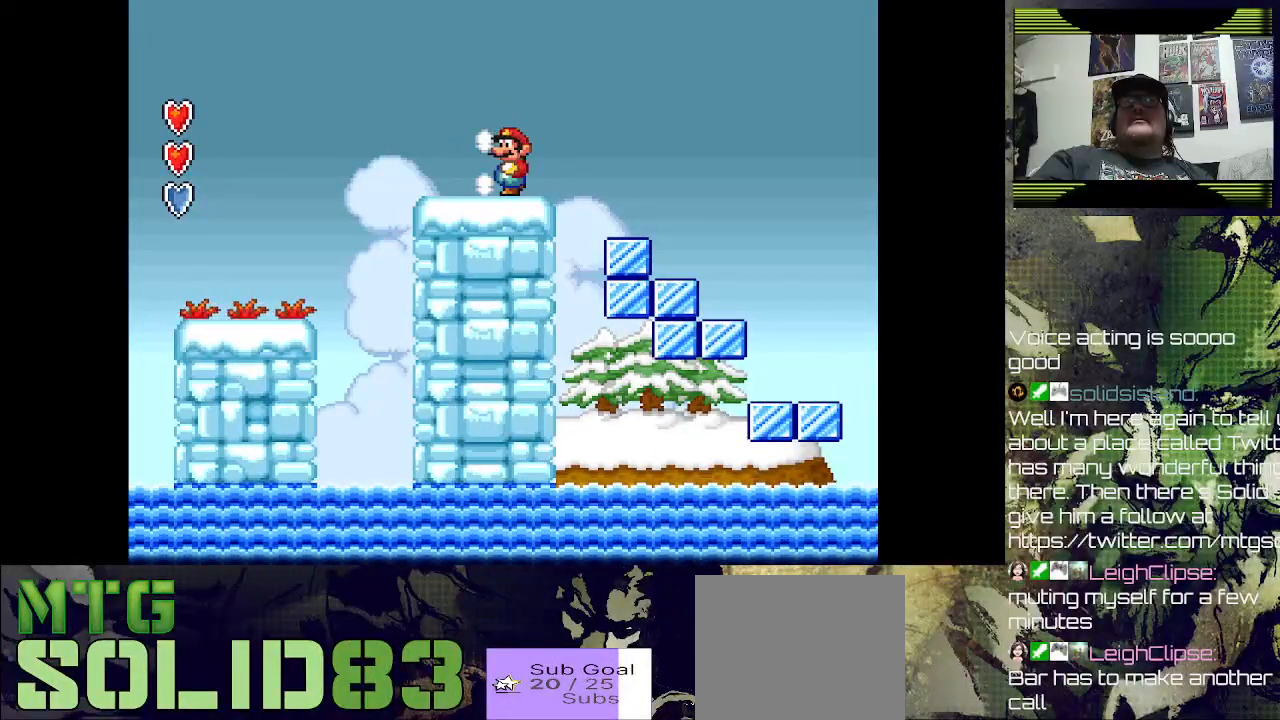
{"buttons": ["CROSS", "DPAD_RIGHT"], "left_stick": "center", "right_stick": "center", "events": [[367, "DPAD_RIGHT", "down"], [467, "CROSS", "down"]]}
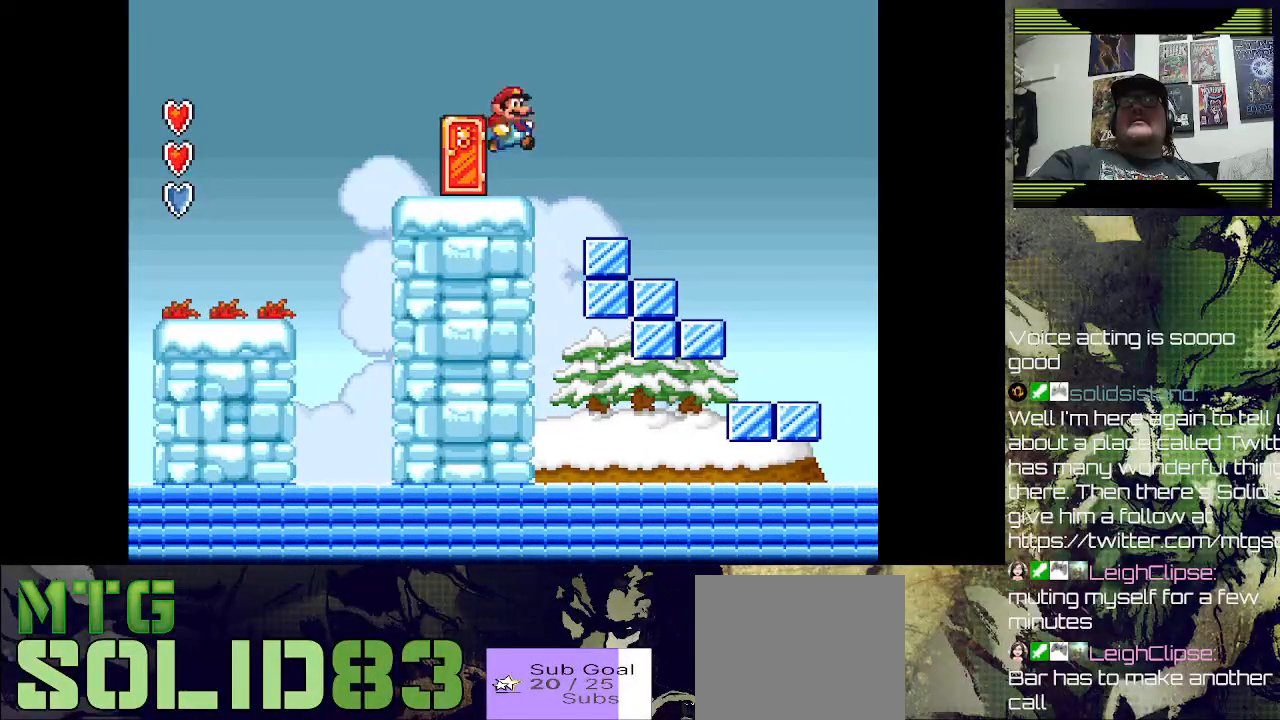
{"buttons": [], "left_stick": "center", "right_stick": "center", "events": [[133, "CROSS", "up"], [267, "DPAD_RIGHT", "up"]]}
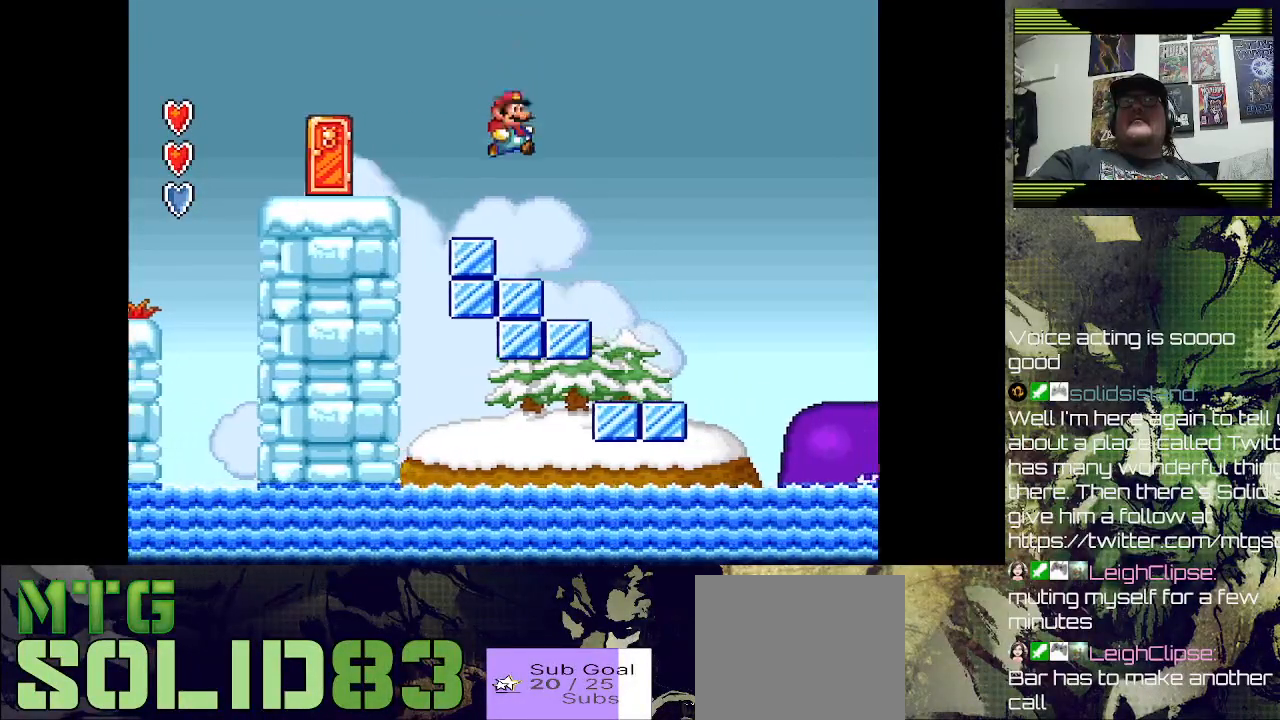
{"buttons": [], "left_stick": "center", "right_stick": "center", "events": []}
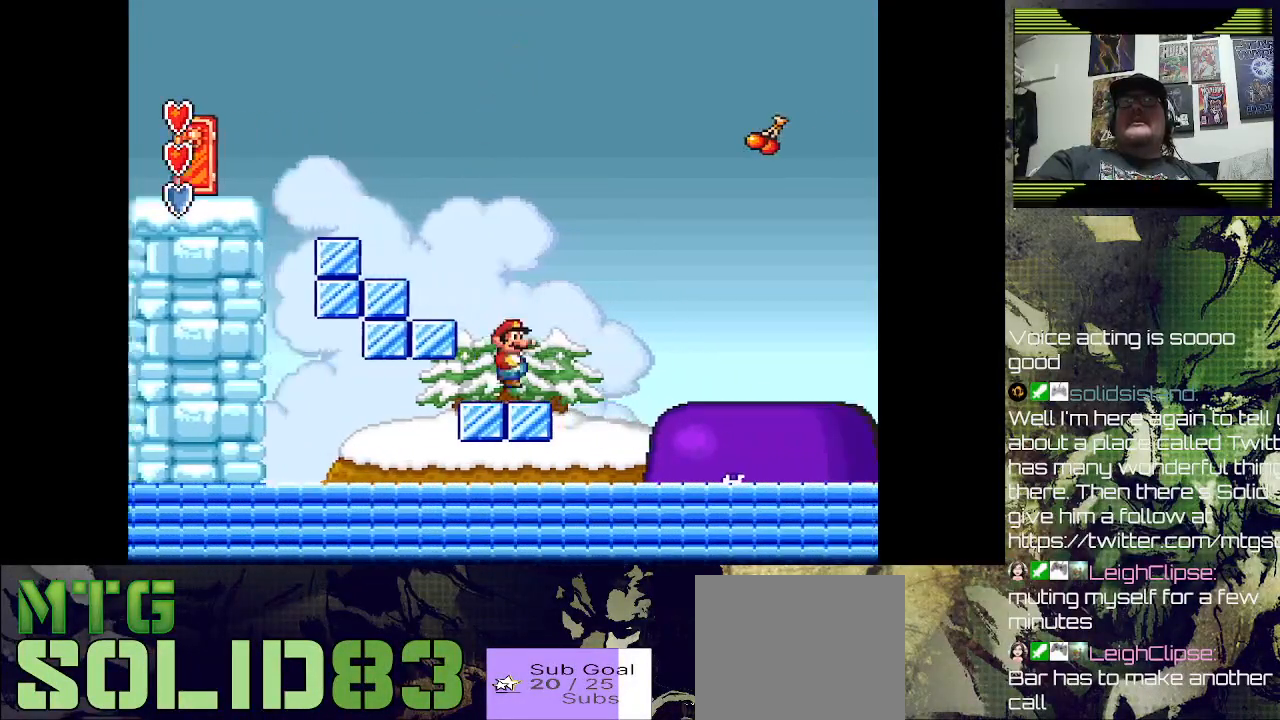
{"buttons": ["CROSS", "DPAD_RIGHT"], "left_stick": "center", "right_stick": "center", "events": [[33, "DPAD_LEFT", "down"], [233, "CROSS", "down"], [233, "DPAD_LEFT", "up"], [233, "DPAD_RIGHT", "down"]]}
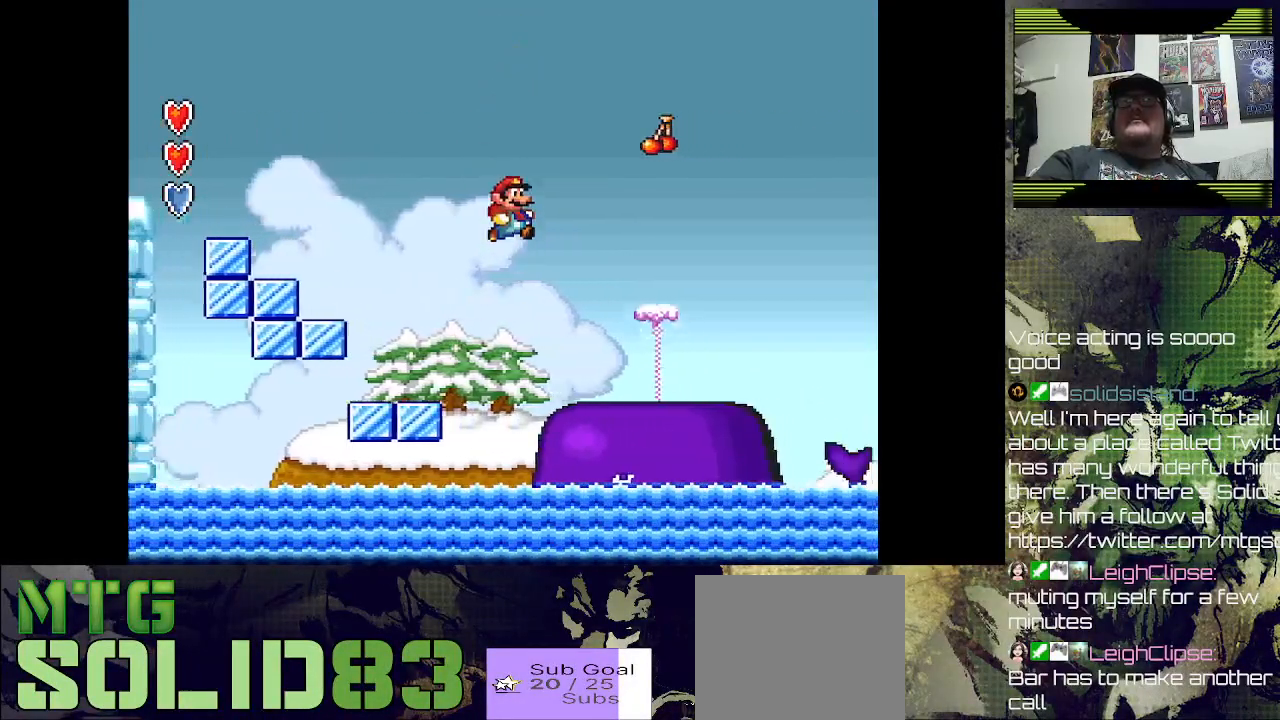
{"buttons": ["DPAD_RIGHT"], "left_stick": "center", "right_stick": "center", "events": [[67, "CROSS", "up"], [67, "DPAD_RIGHT", "up"], [100, "DPAD_LEFT", "down"], [300, "DPAD_LEFT", "up"], [300, "DPAD_RIGHT", "down"]]}
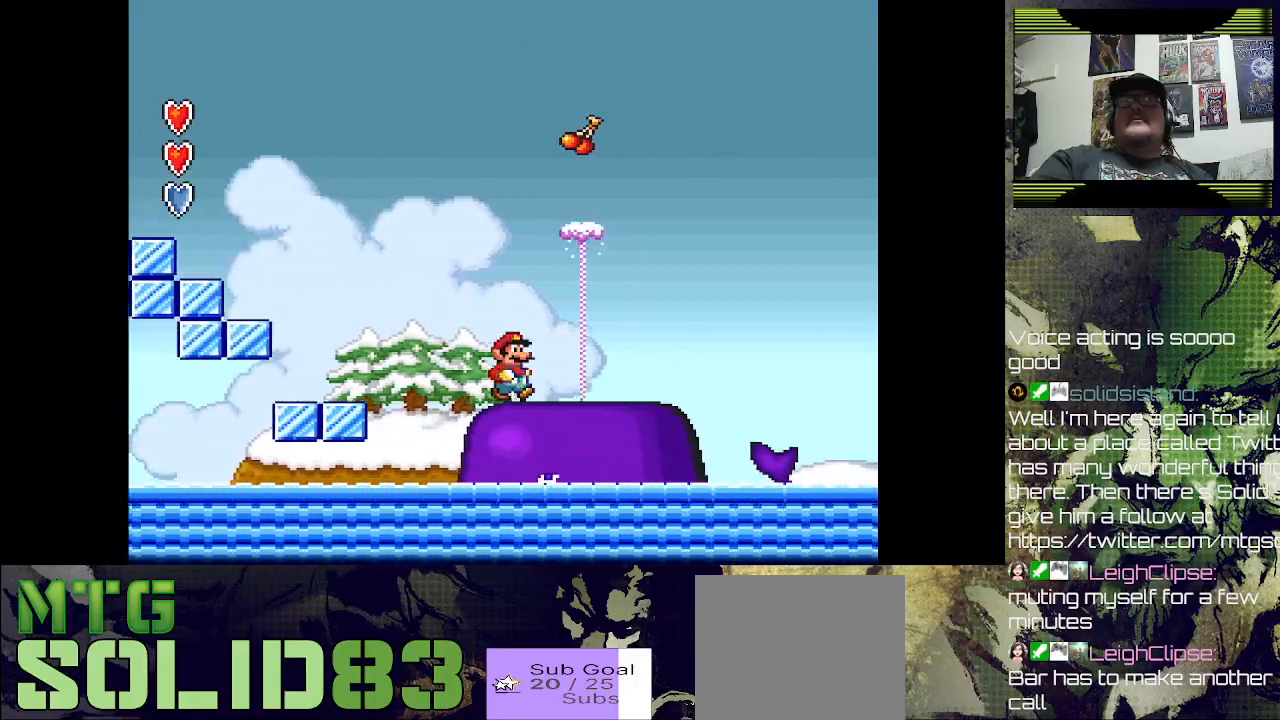
{"buttons": [], "left_stick": "center", "right_stick": "center", "events": [[33, "DPAD_RIGHT", "up"], [100, "DPAD_LEFT", "down"], [267, "DPAD_LEFT", "up"], [367, "DPAD_RIGHT", "down"], [467, "DPAD_RIGHT", "up"]]}
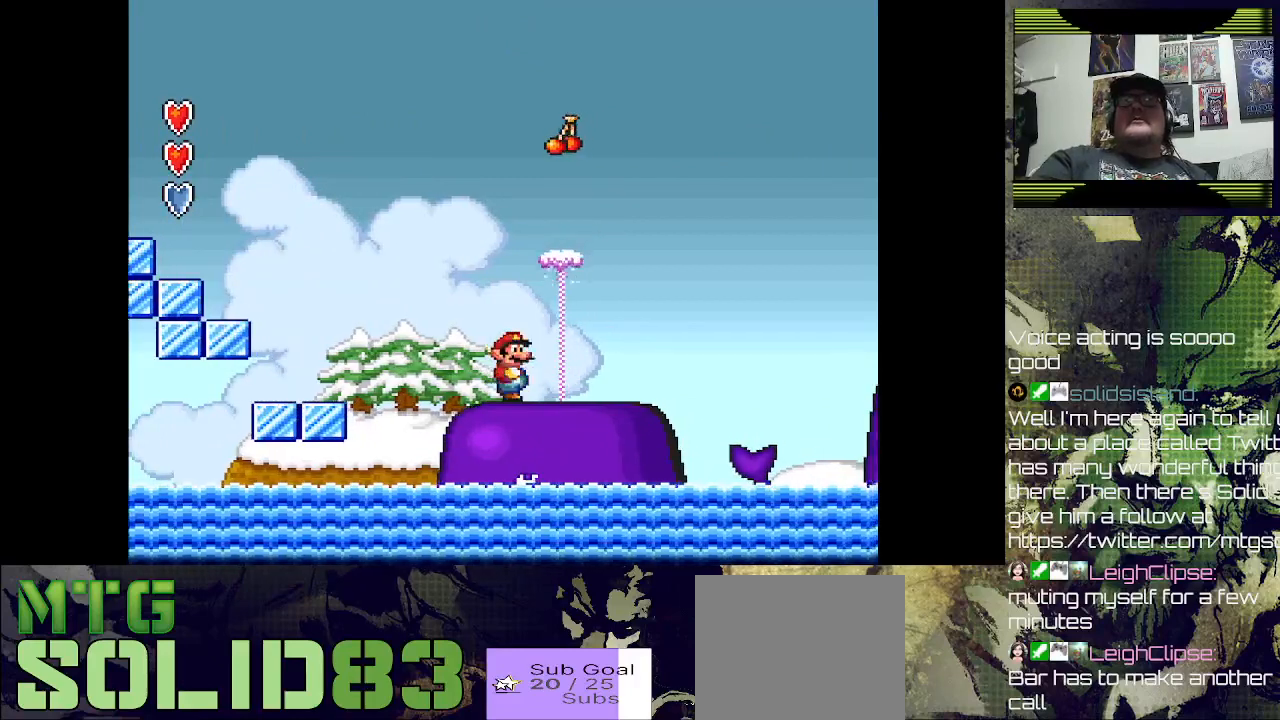
{"buttons": [], "left_stick": "center", "right_stick": "center", "events": []}
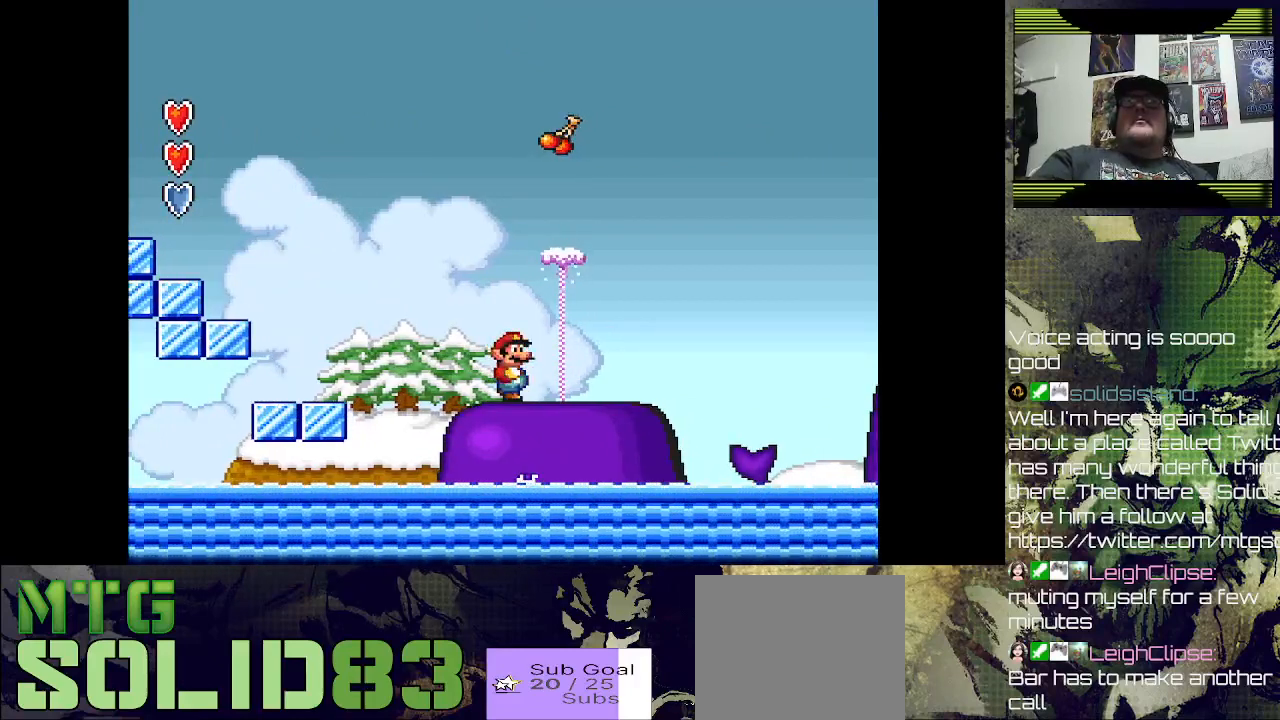
{"buttons": [], "left_stick": "center", "right_stick": "center", "events": []}
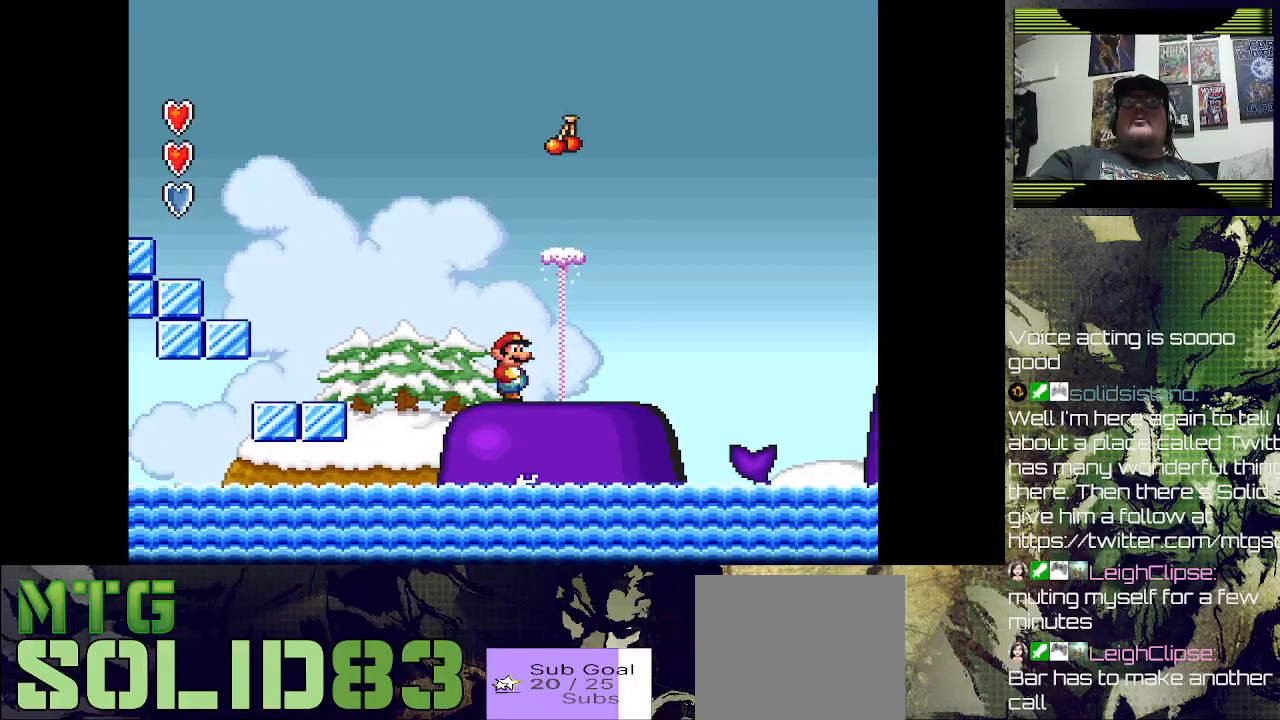
{"buttons": ["CROSS"], "left_stick": "center", "right_stick": "center", "events": [[300, "CROSS", "down"]]}
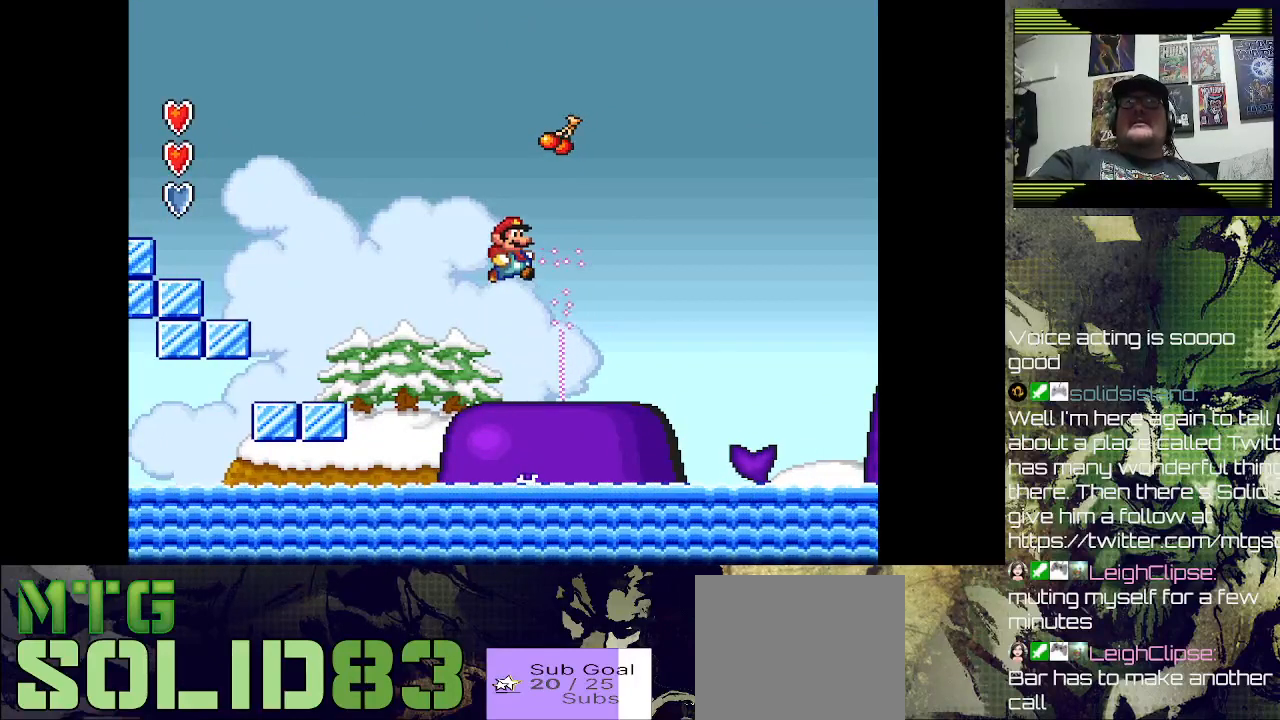
{"buttons": [], "left_stick": "center", "right_stick": "center", "events": [[167, "DPAD_RIGHT", "down"], [200, "CROSS", "up"], [433, "DPAD_RIGHT", "up"]]}
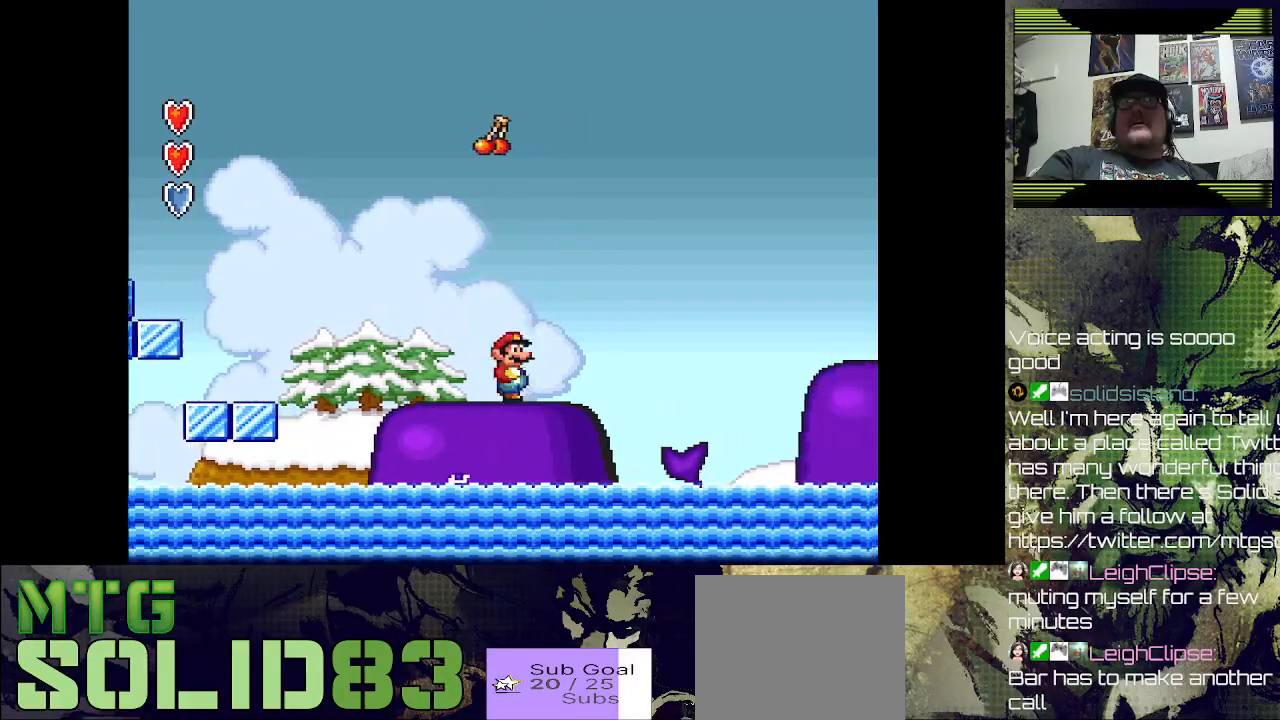
{"buttons": [], "left_stick": "center", "right_stick": "center", "events": [[100, "DPAD_RIGHT", "down"], [267, "DPAD_RIGHT", "up"]]}
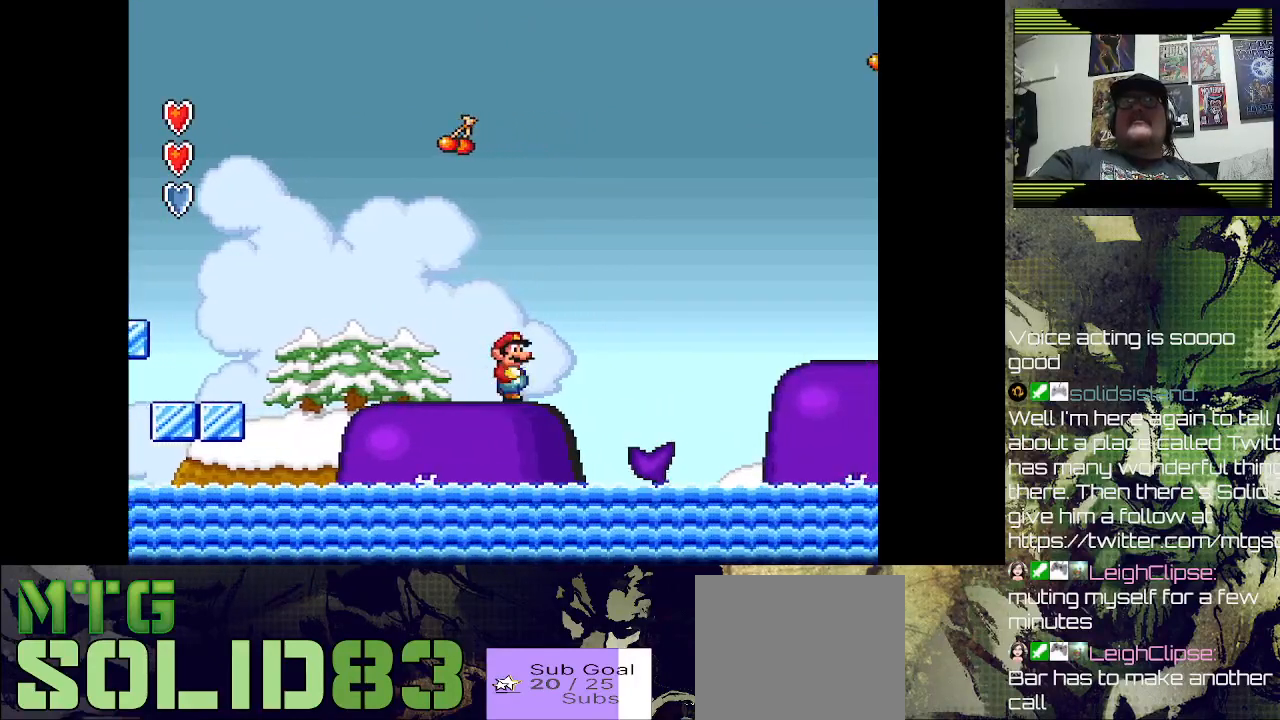
{"buttons": [], "left_stick": "center", "right_stick": "center", "events": [[133, "DPAD_RIGHT", "down"], [300, "DPAD_RIGHT", "up"]]}
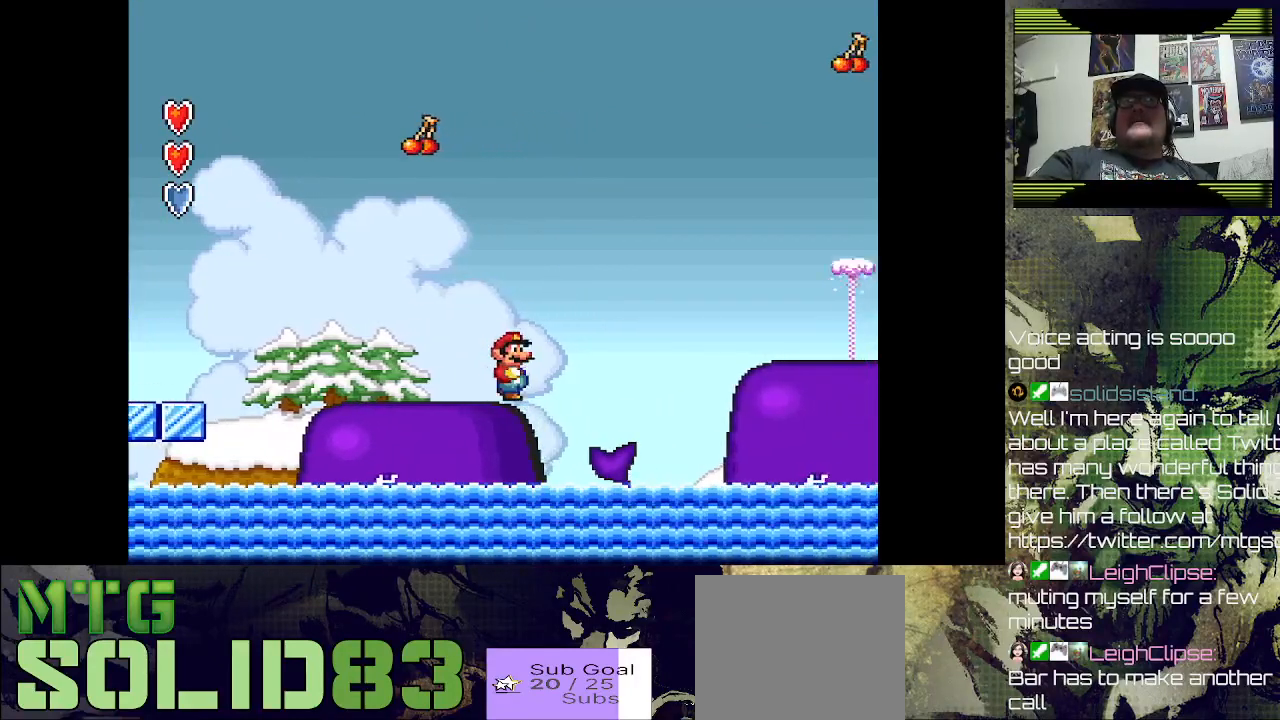
{"buttons": ["DPAD_RIGHT"], "left_stick": "center", "right_stick": "center", "events": [[267, "CROSS", "down"], [300, "DPAD_RIGHT", "down"], [467, "CROSS", "up"]]}
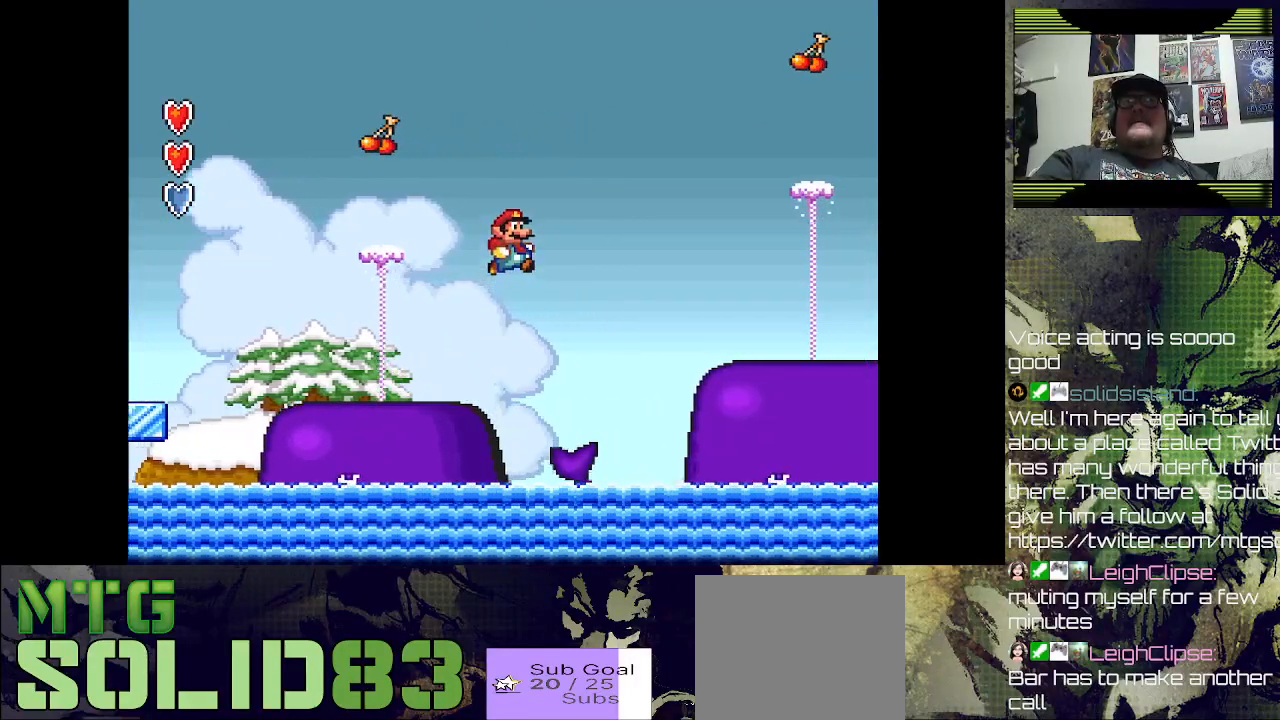
{"buttons": ["DPAD_LEFT"], "left_stick": "center", "right_stick": "center", "events": [[67, "DPAD_RIGHT", "up"], [433, "DPAD_LEFT", "down"]]}
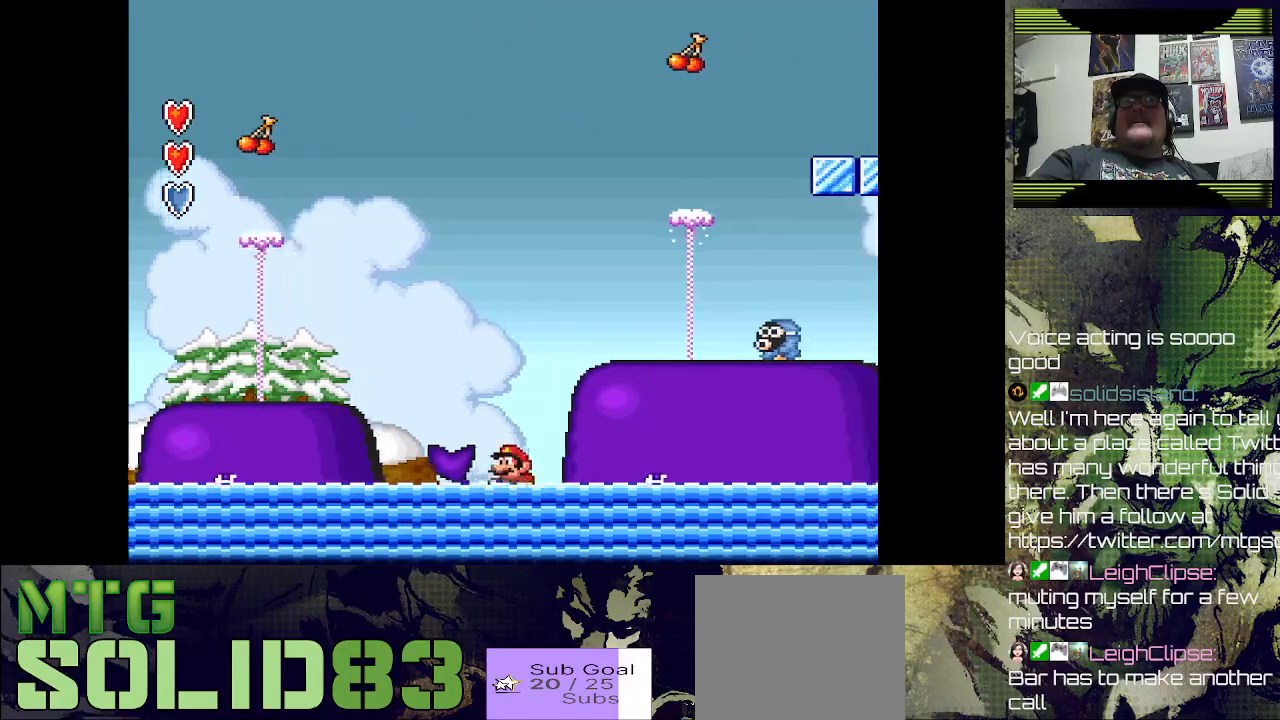
{"buttons": [], "left_stick": "center", "right_stick": "center", "events": [[33, "CROSS", "down"], [67, "DPAD_LEFT", "up"], [200, "CROSS", "up"]]}
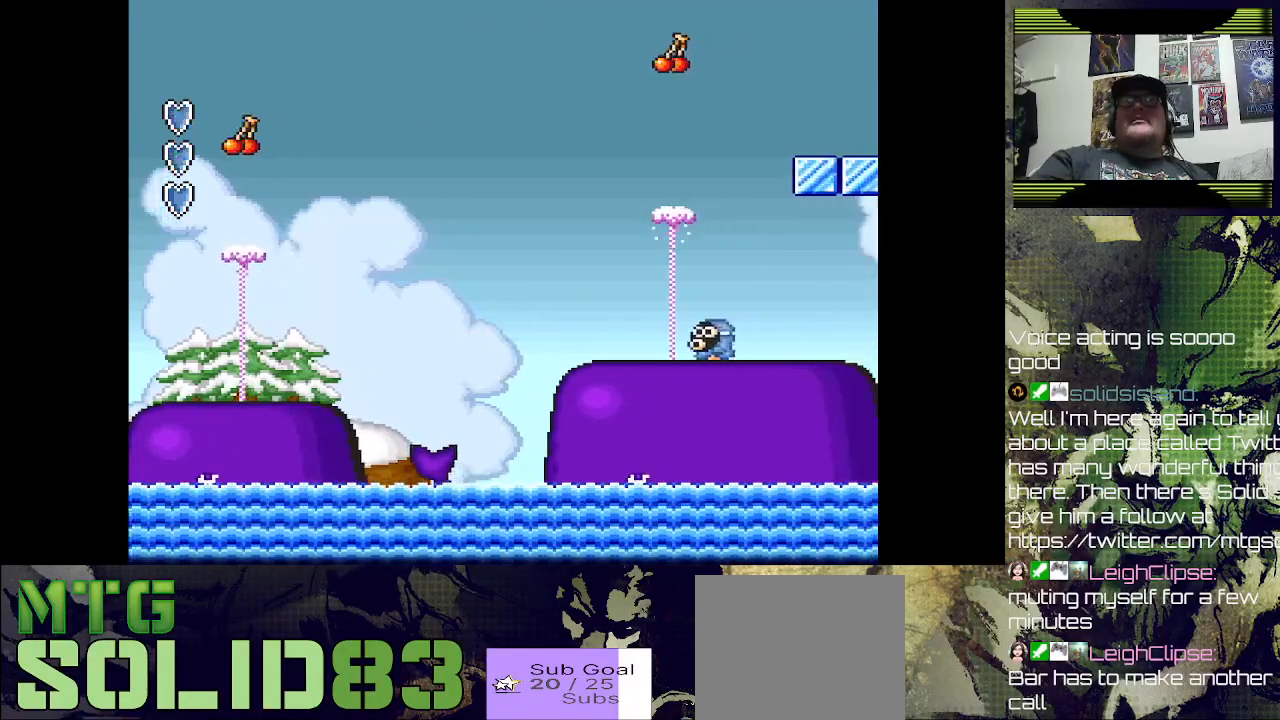
{"buttons": [], "left_stick": "center", "right_stick": "center", "events": []}
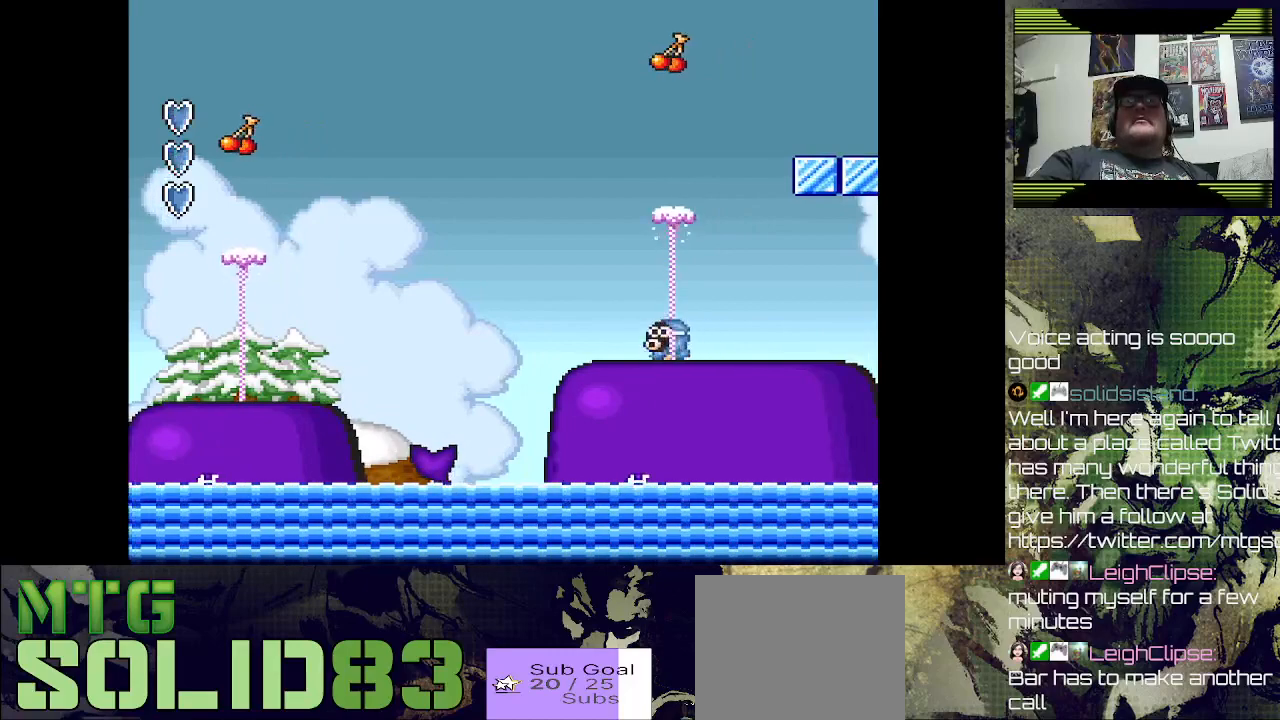
{"buttons": [], "left_stick": "center", "right_stick": "center", "events": []}